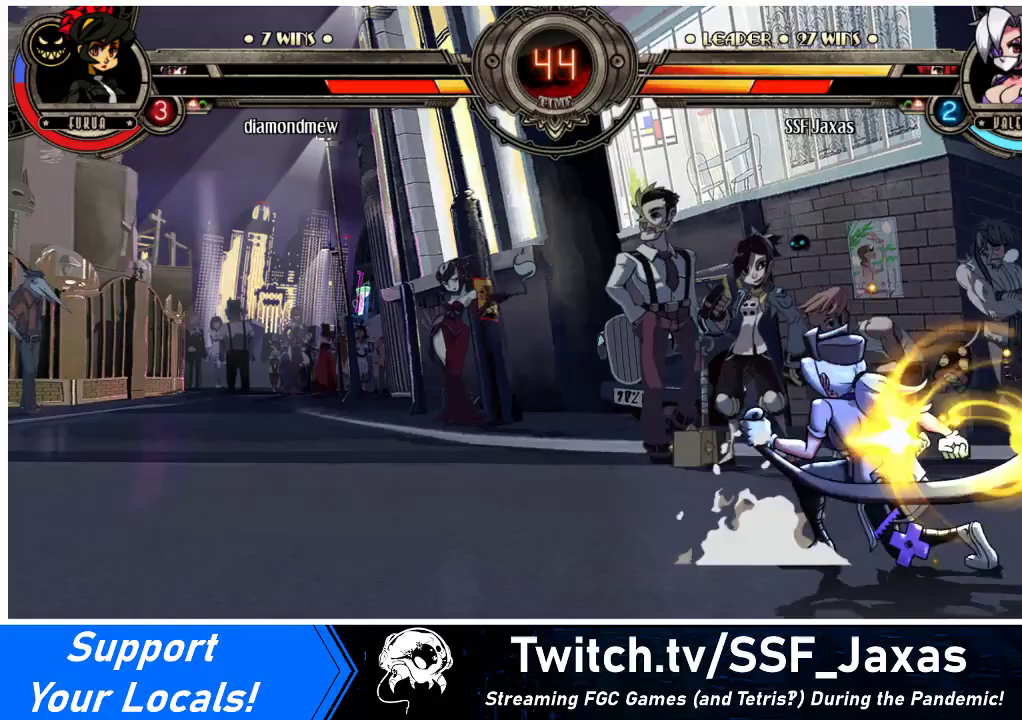
Gameplay with a controller (arcade stick); each line is a JSON object with the inputs held at the frame after it. "events" lists button and stick changes between this image and that frame as [ms after this image, input, new state], when the widget could be followed in between. Not read: L3 R3.
{"buttons": [], "events": []}
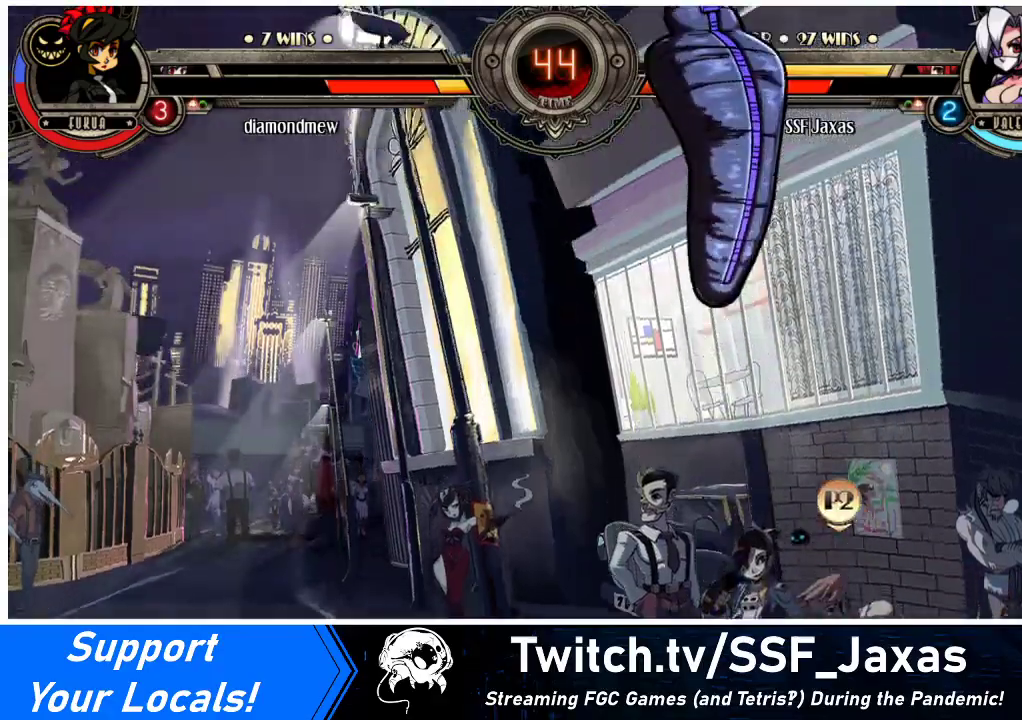
{"buttons": [], "events": []}
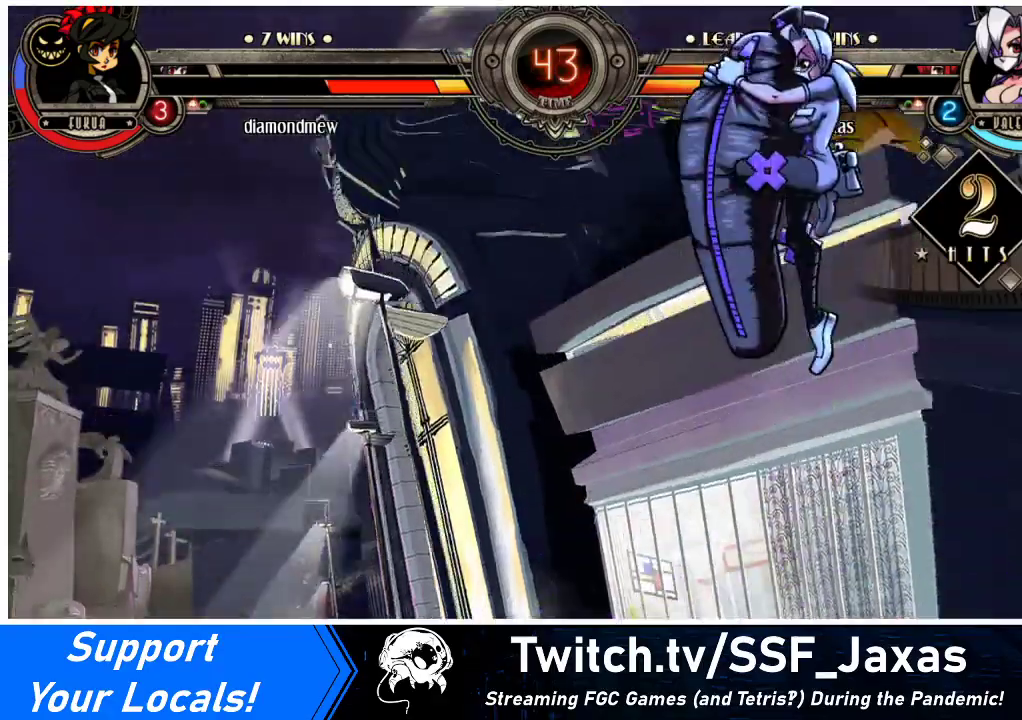
{"buttons": [], "events": []}
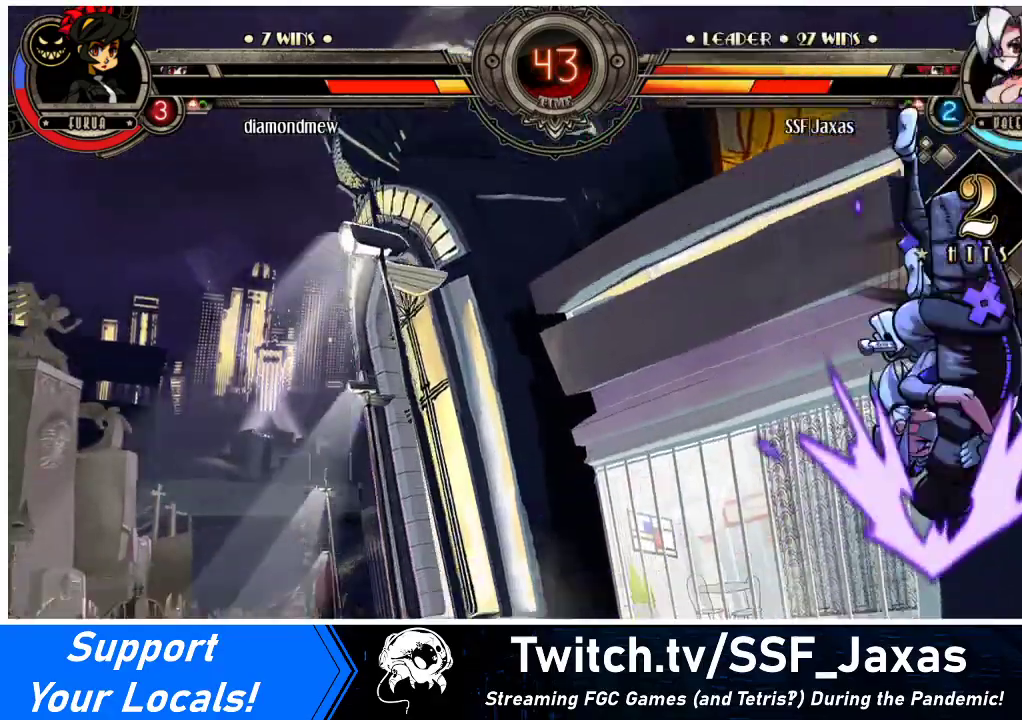
{"buttons": [], "events": []}
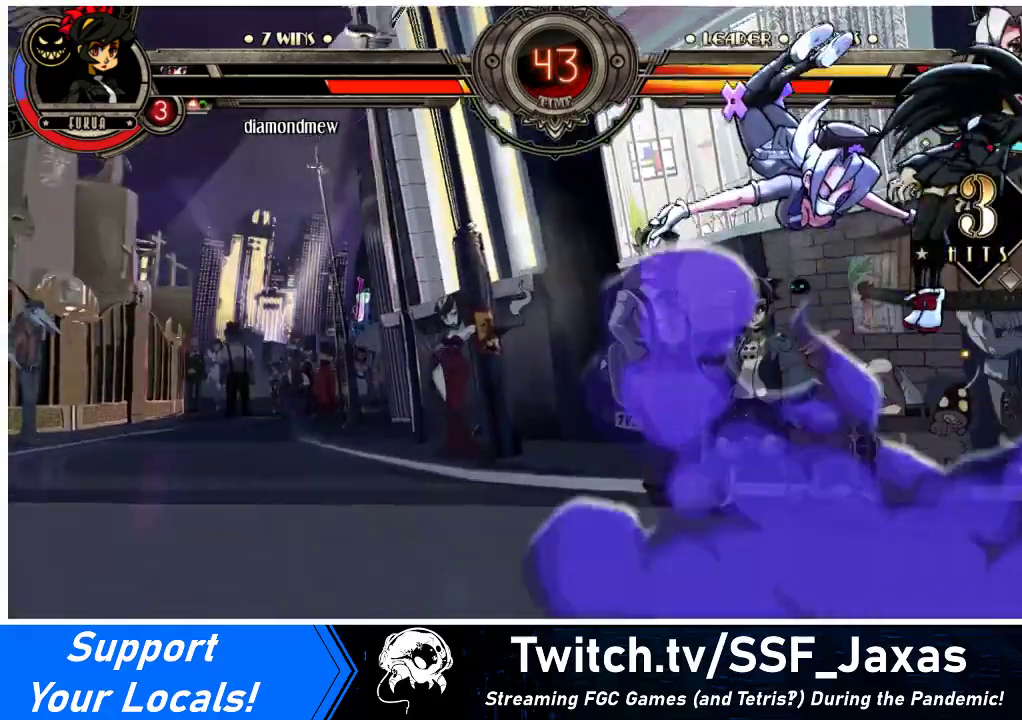
{"buttons": [], "events": []}
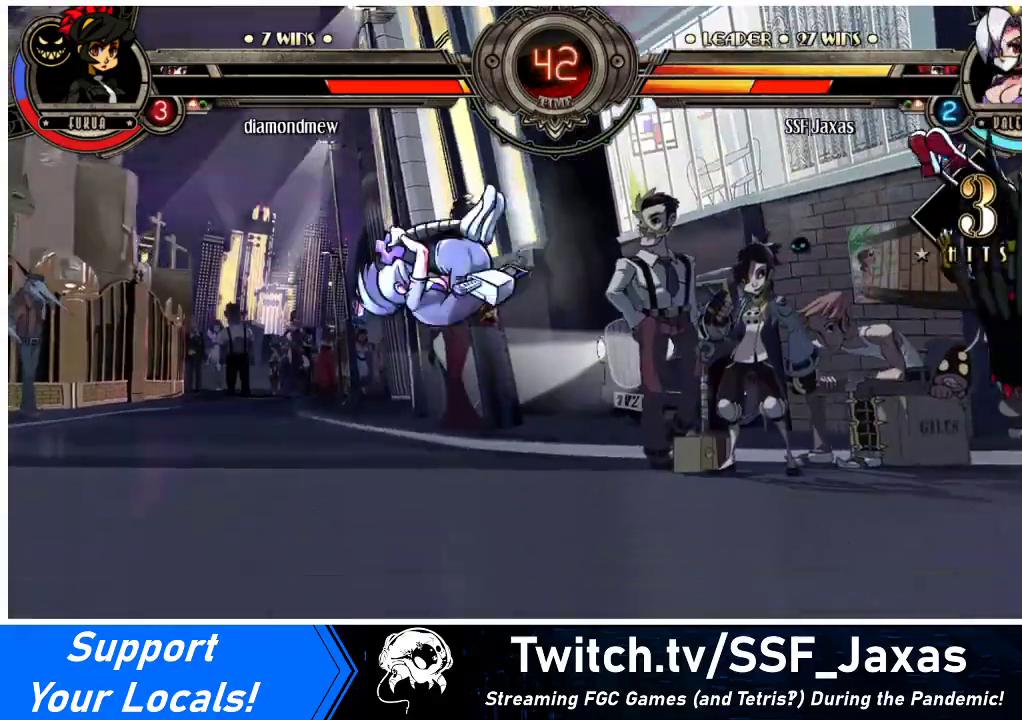
{"buttons": ["DPAD_RIGHT"], "events": [[133, "DPAD_RIGHT", "down"], [200, "DPAD_RIGHT", "up"], [233, "DPAD_RIGHT", "down"]]}
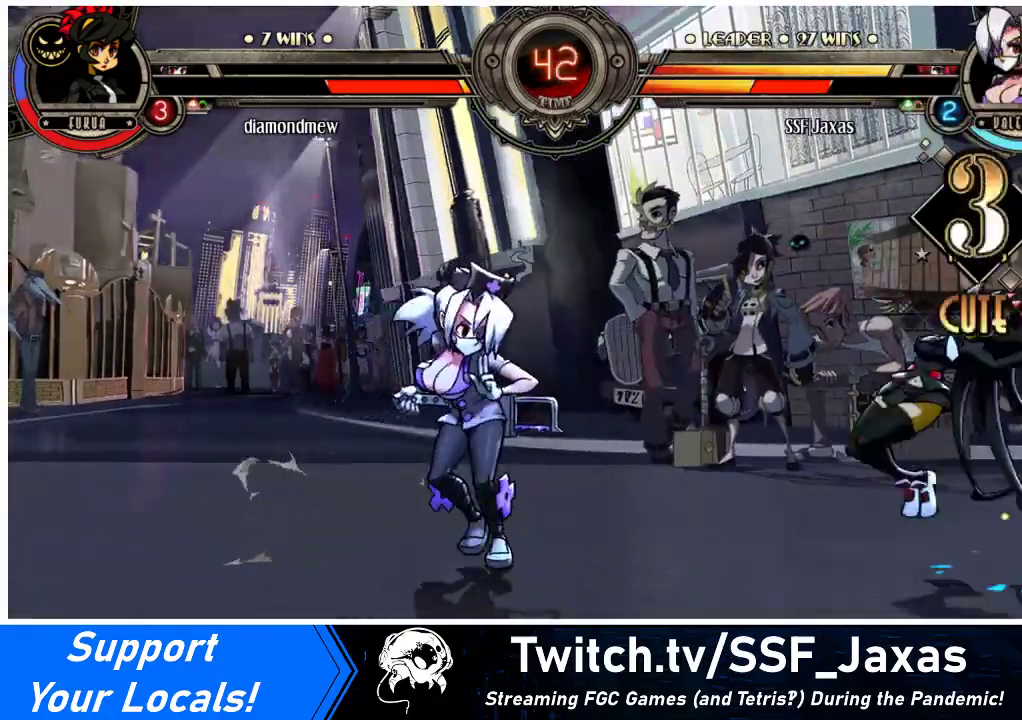
{"buttons": [], "events": [[133, "DPAD_RIGHT", "up"], [200, "DPAD_LEFT", "down"], [267, "DPAD_LEFT", "up"], [333, "DPAD_LEFT", "down"], [367, "DPAD_LEFT", "up"], [400, "DPAD_RIGHT", "down"], [467, "DPAD_RIGHT", "up"]]}
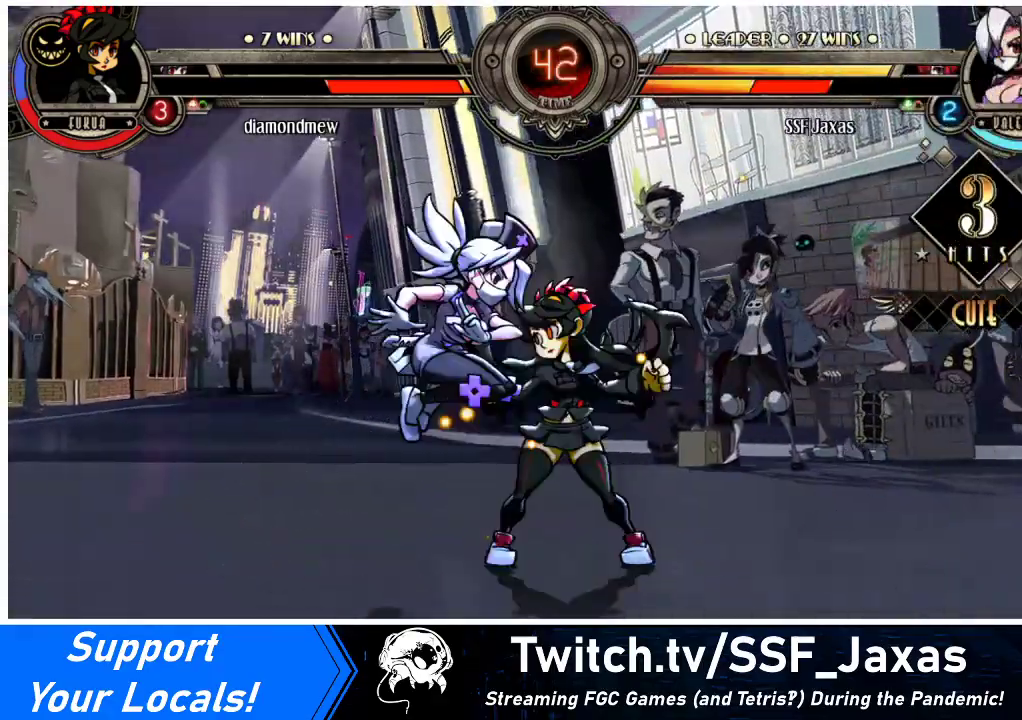
{"buttons": ["DPAD_DOWN"], "events": [[367, "DPAD_DOWN", "down"]]}
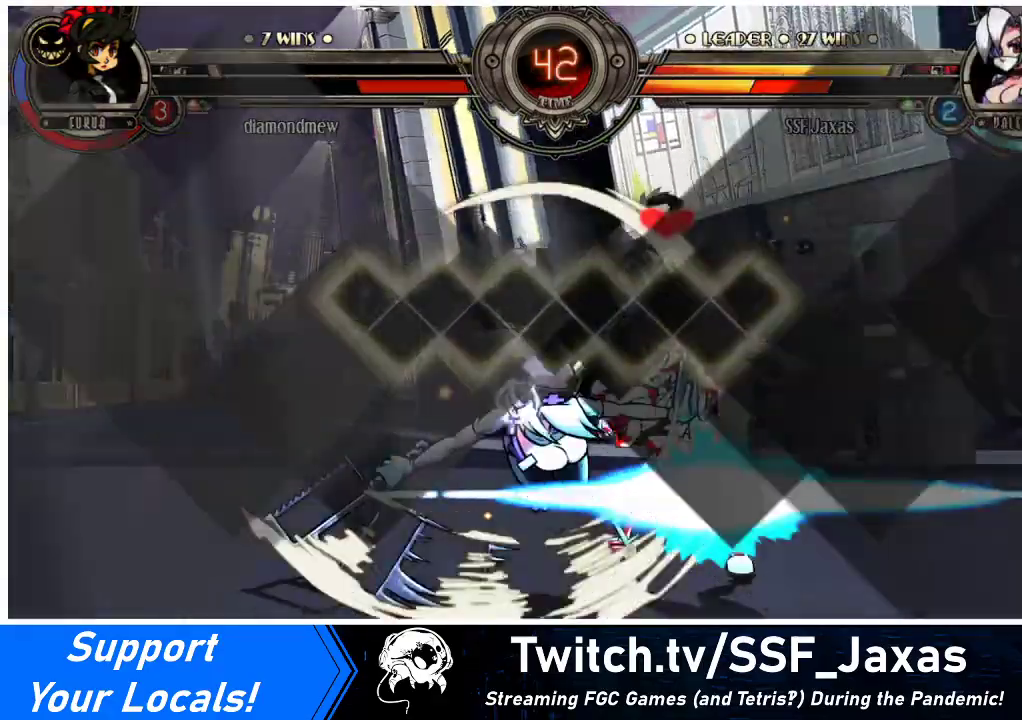
{"buttons": [], "events": [[33, "DPAD_LEFT", "down"], [233, "DPAD_DOWN", "up"], [333, "DPAD_LEFT", "up"]]}
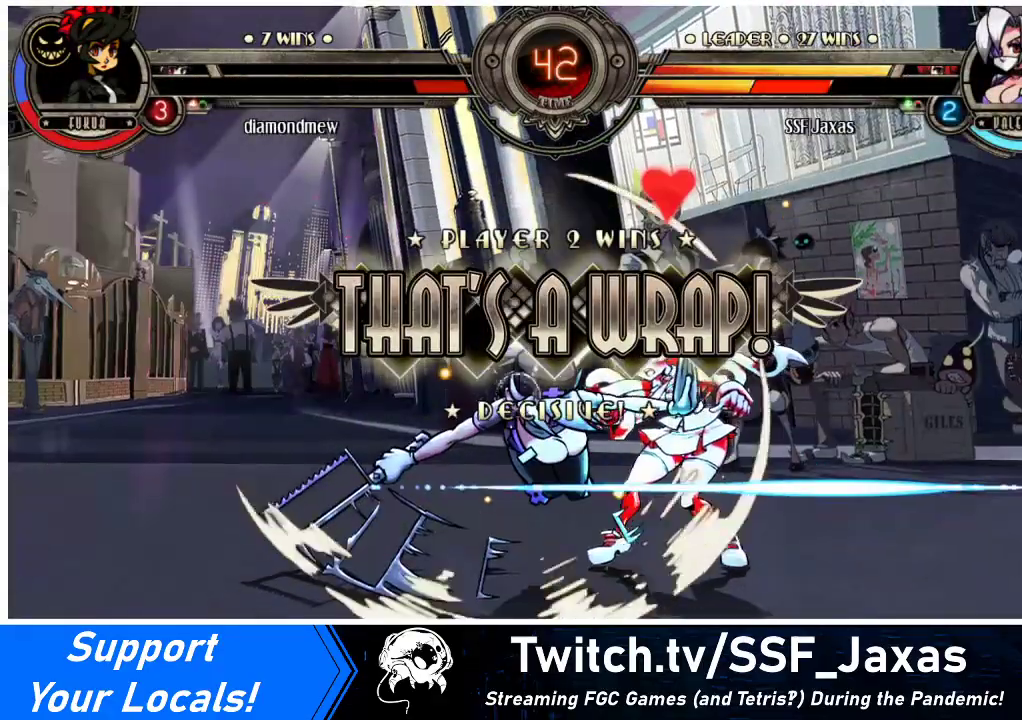
{"buttons": [], "events": []}
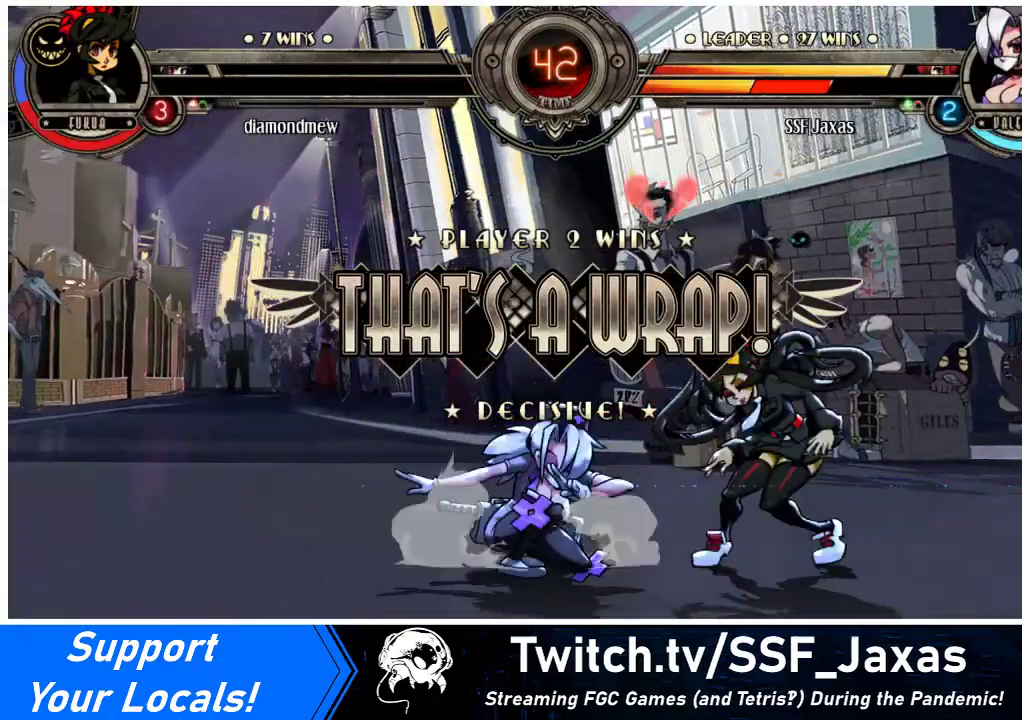
{"buttons": [], "events": []}
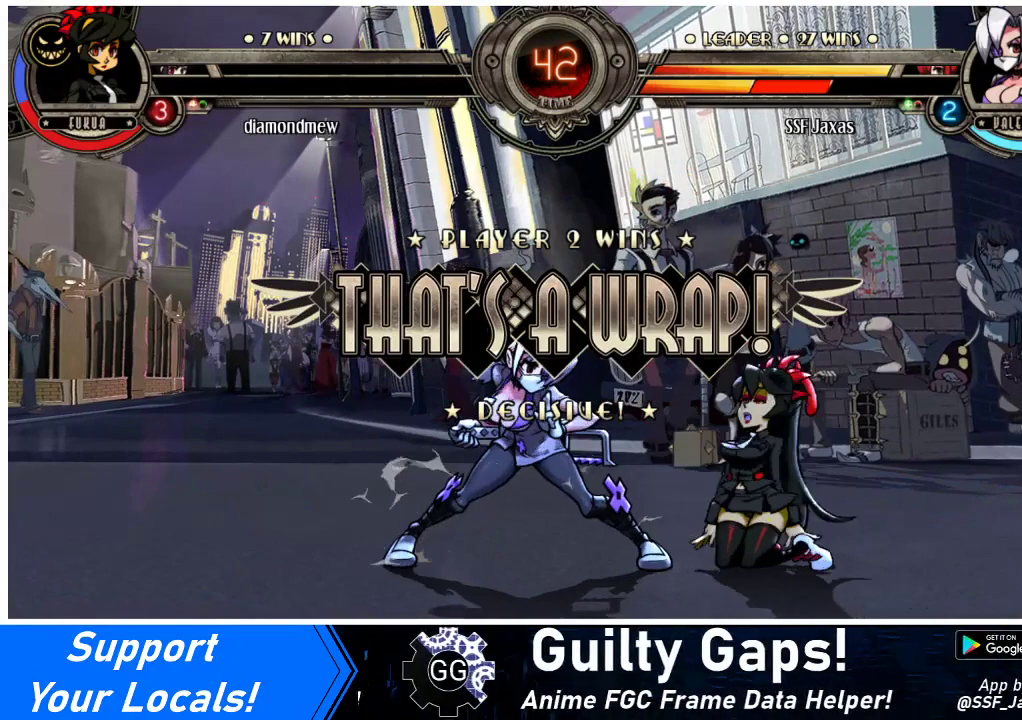
{"buttons": [], "events": []}
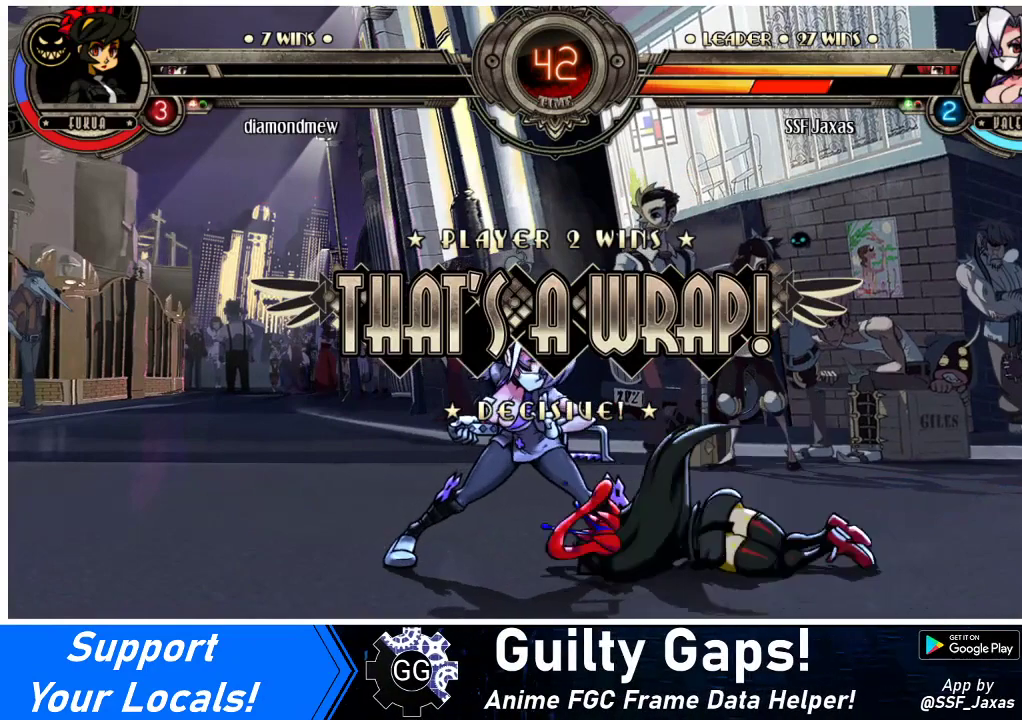
{"buttons": [], "events": []}
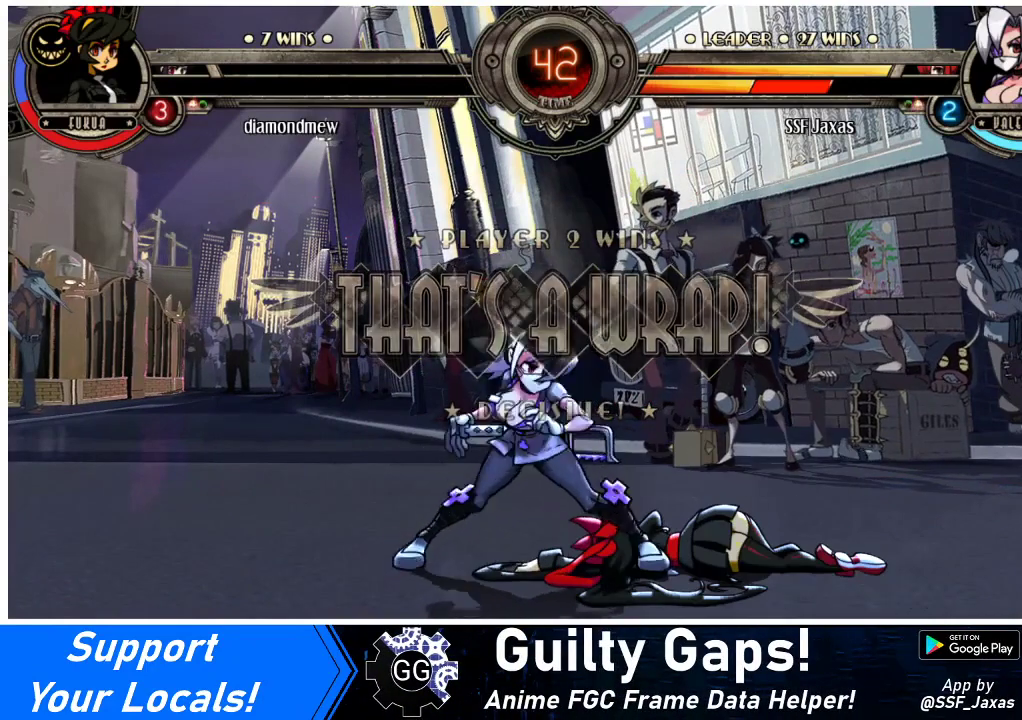
{"buttons": [], "events": []}
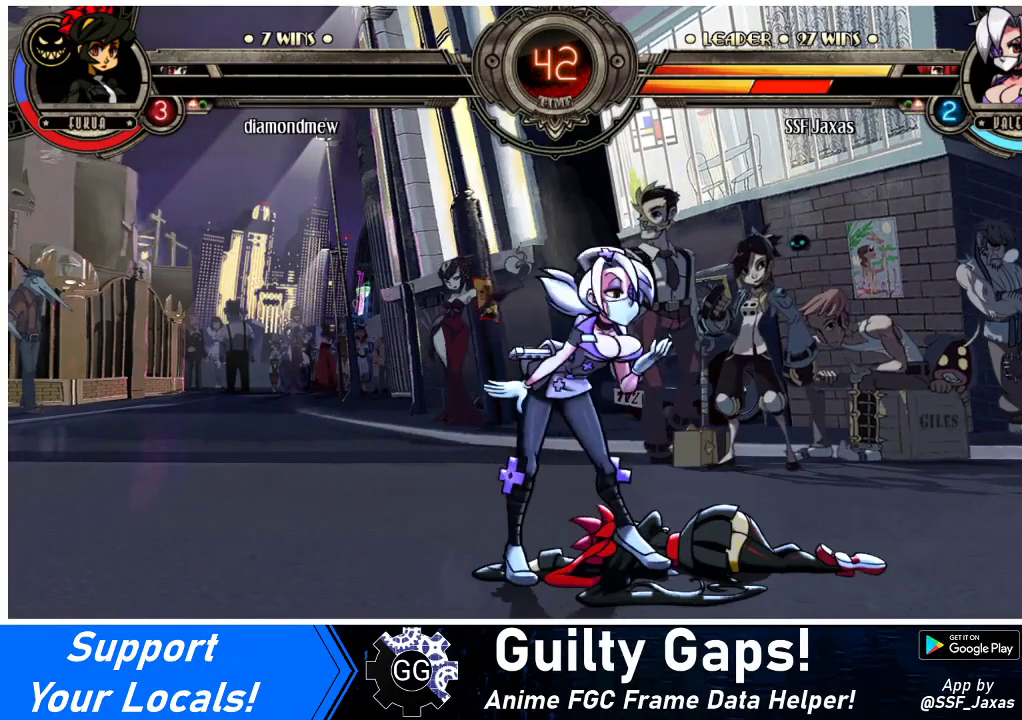
{"buttons": [], "events": []}
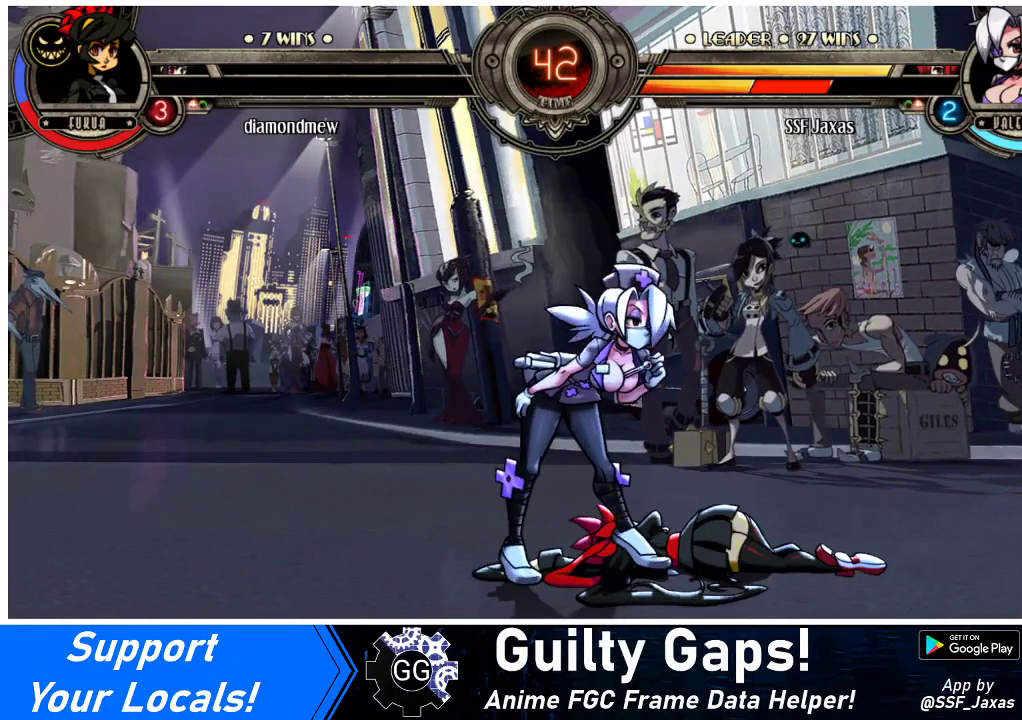
{"buttons": [], "events": [[300, "SQUARE", "down"], [400, "SQUARE", "up"]]}
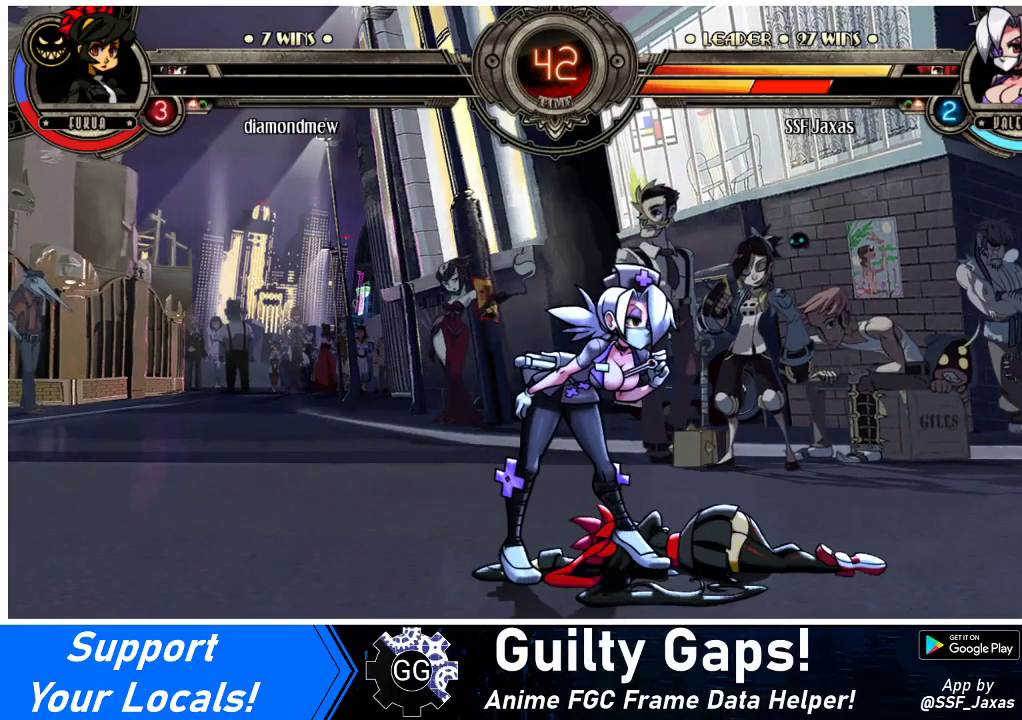
{"buttons": [], "events": []}
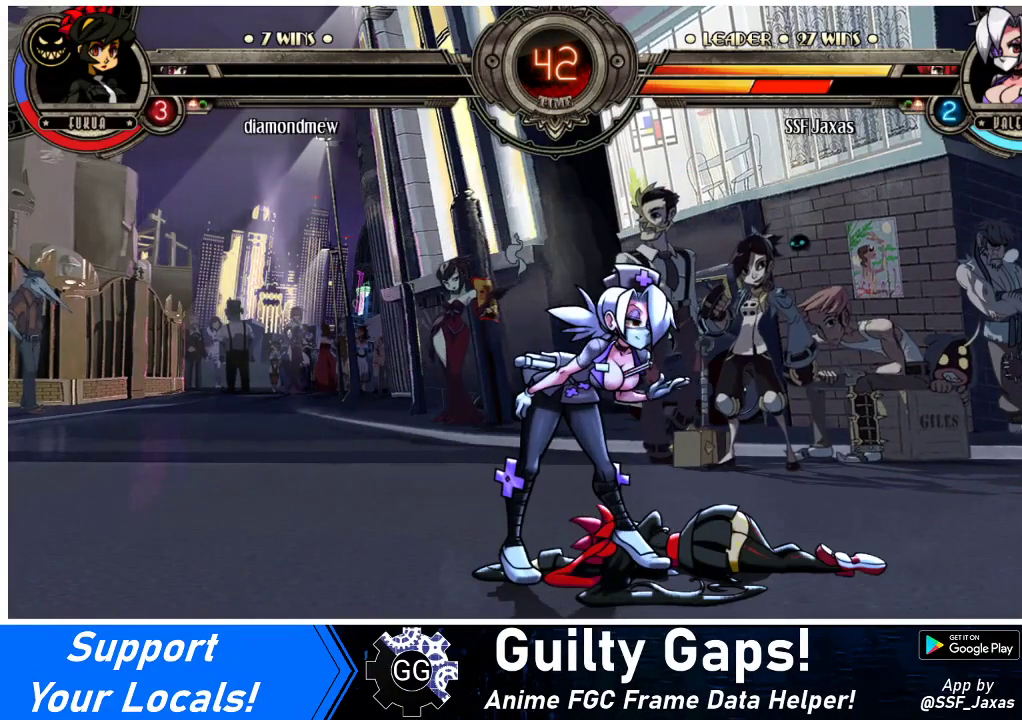
{"buttons": [], "events": [[67, "SQUARE", "down"], [200, "SQUARE", "up"]]}
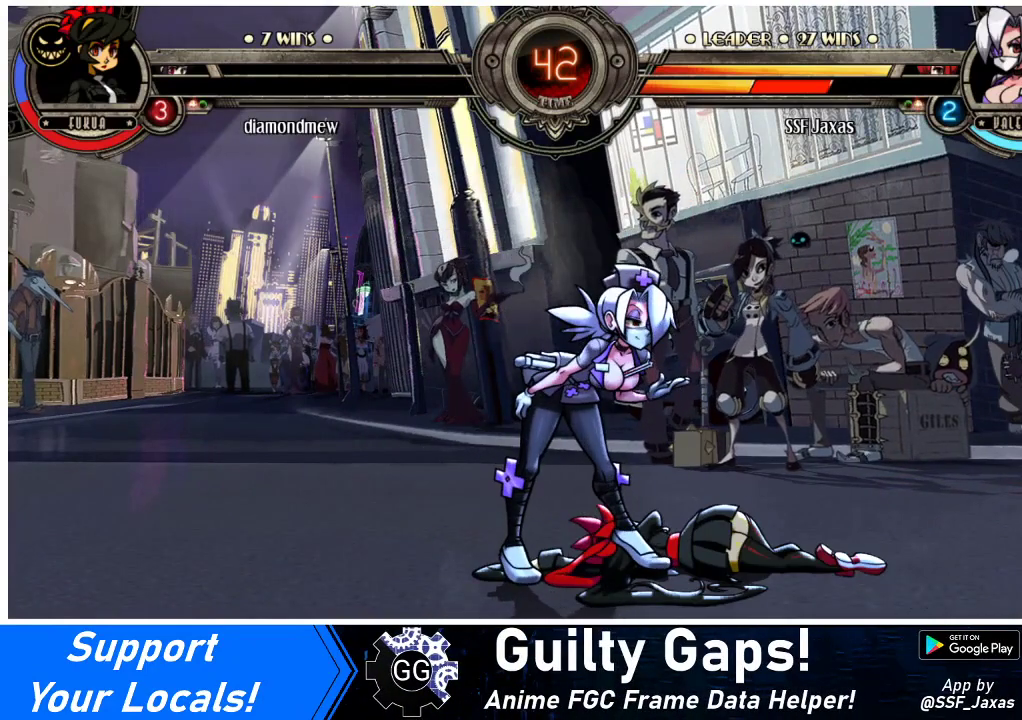
{"buttons": [], "events": []}
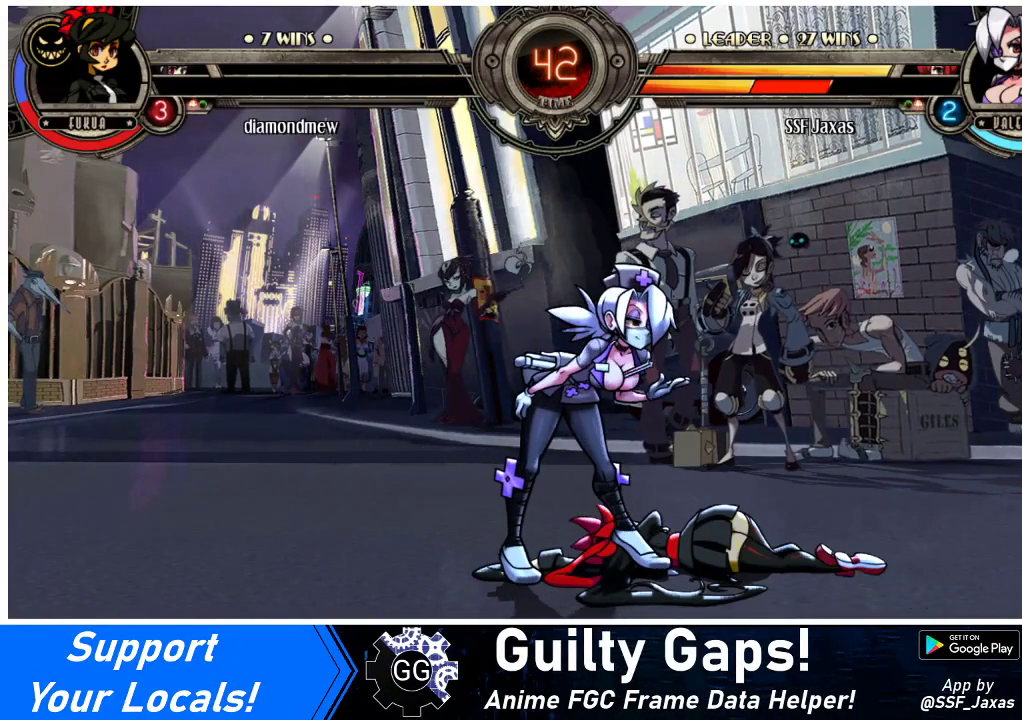
{"buttons": [], "events": [[67, "SQUARE", "down"], [200, "SQUARE", "up"]]}
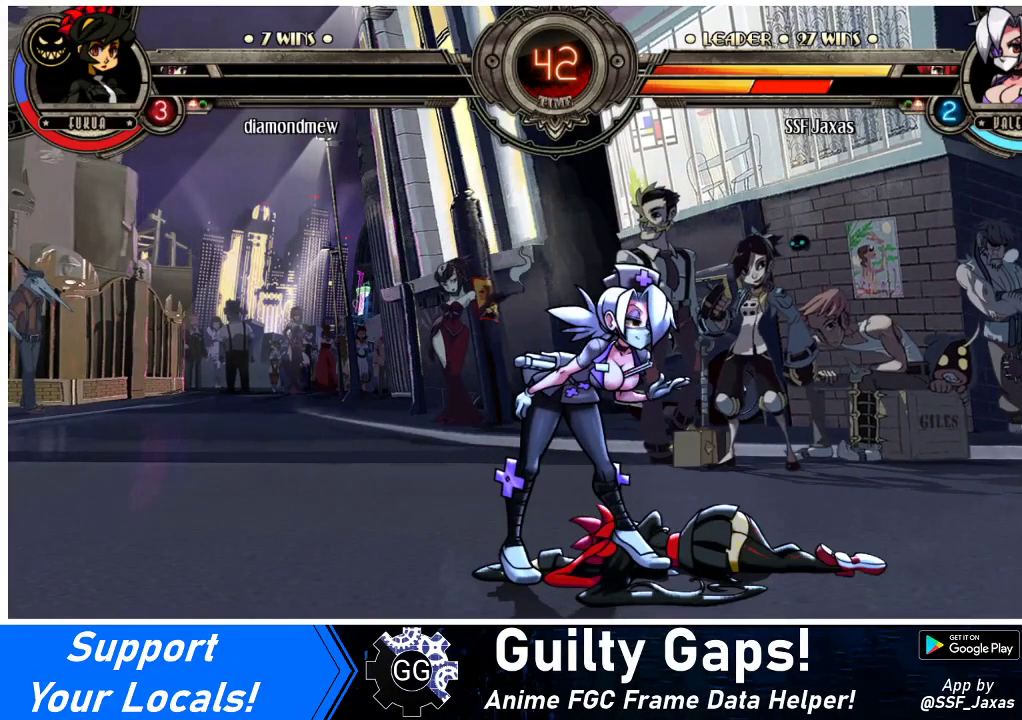
{"buttons": [], "events": []}
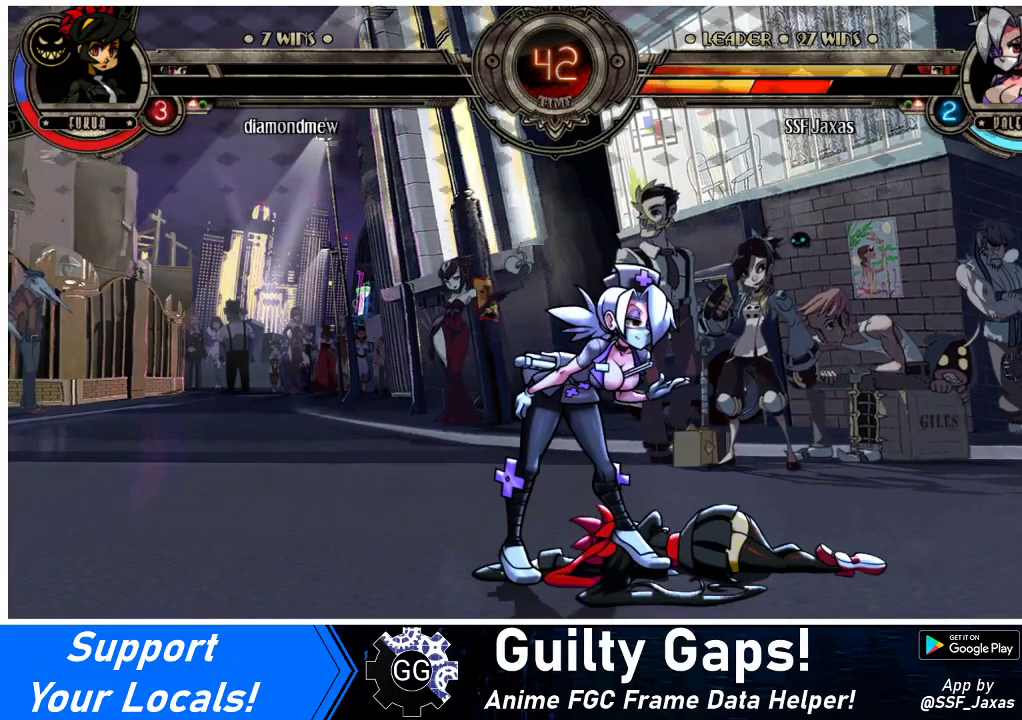
{"buttons": [], "events": []}
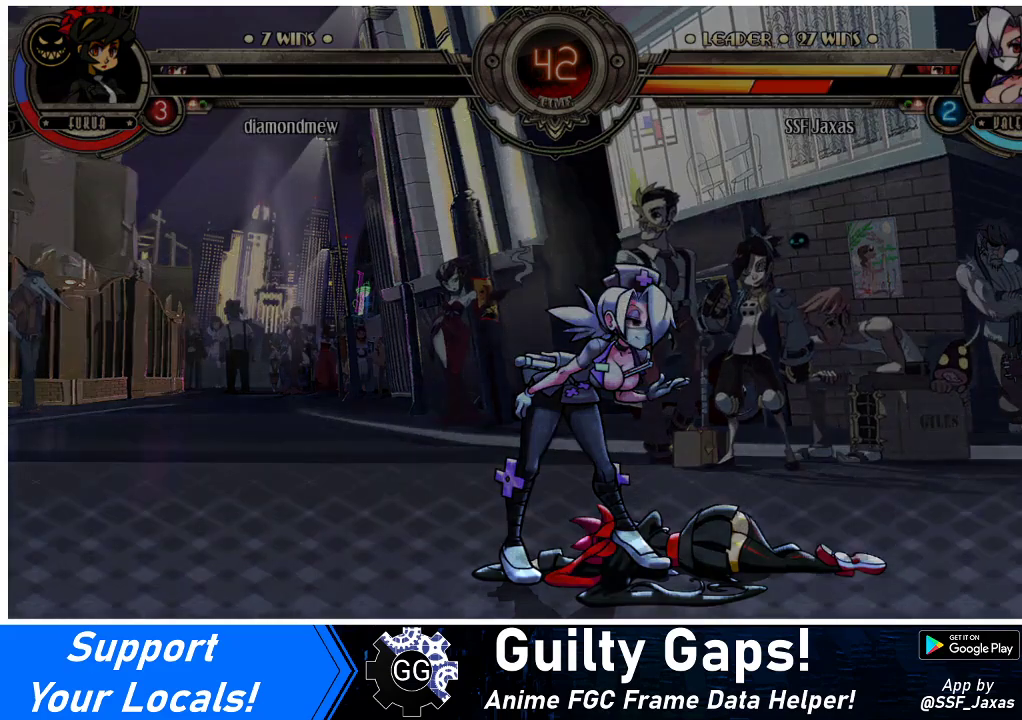
{"buttons": [], "events": []}
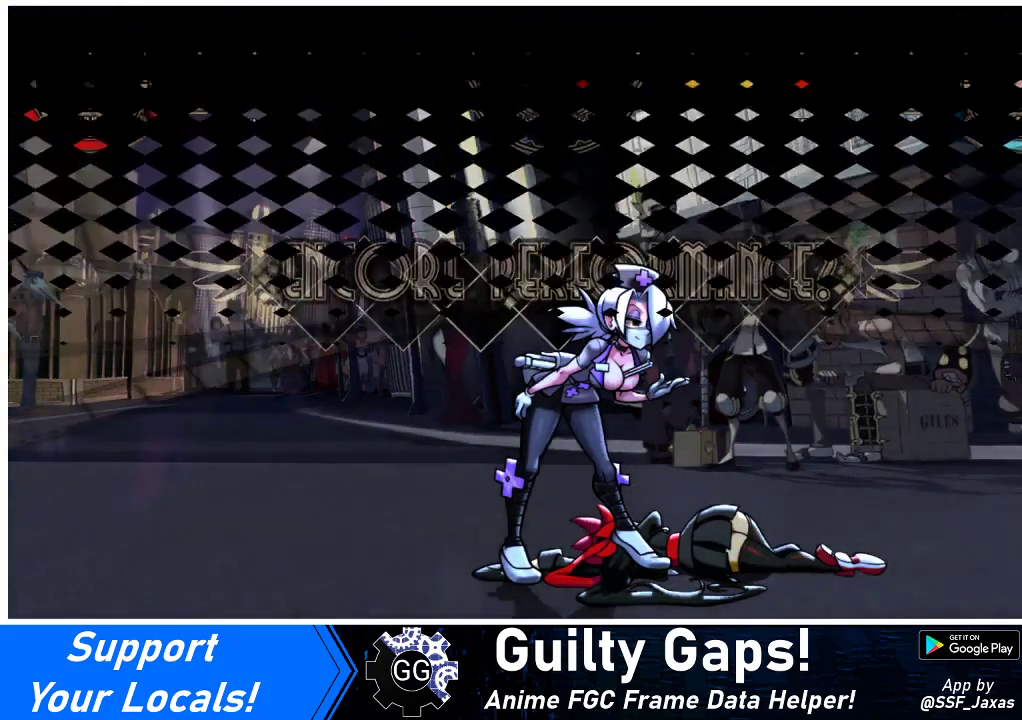
{"buttons": [], "events": []}
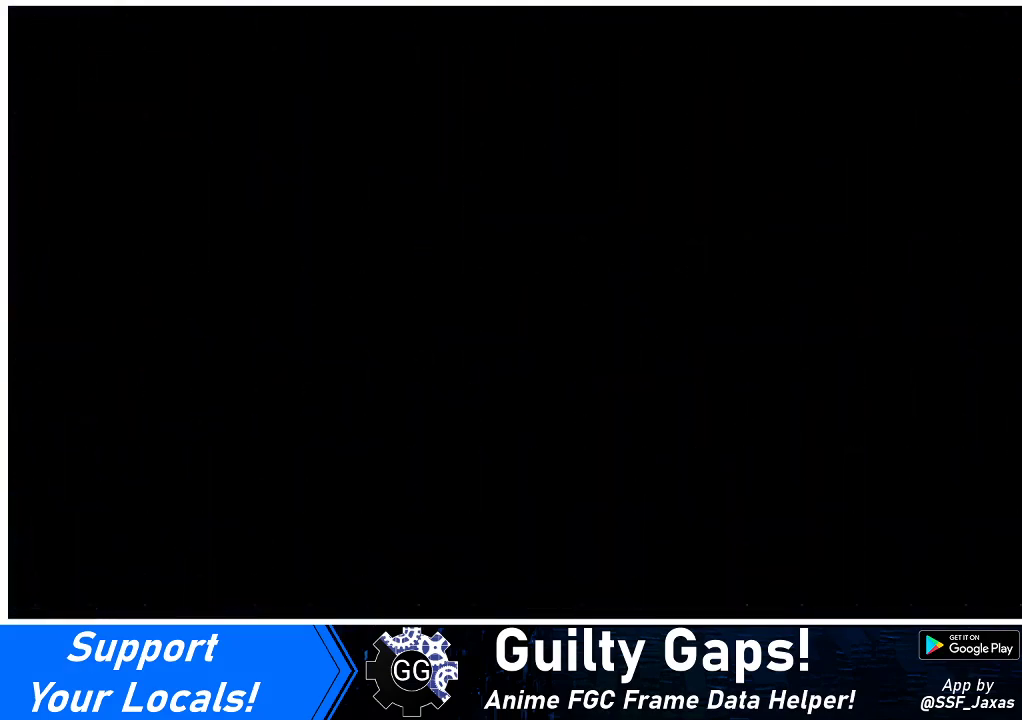
{"buttons": [], "events": []}
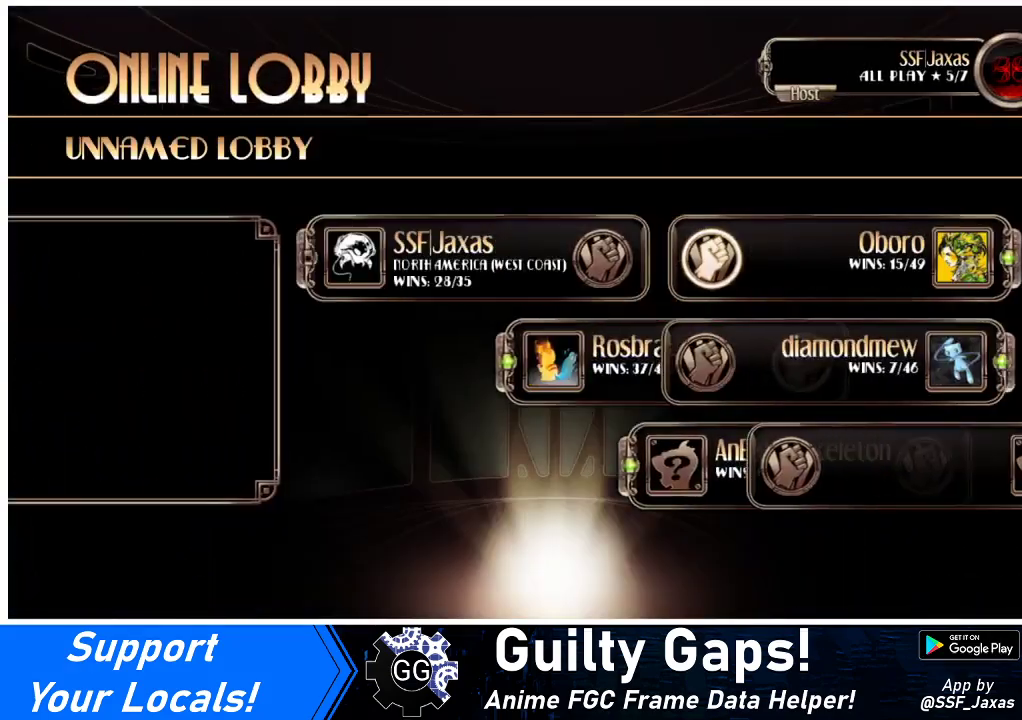
{"buttons": [], "events": []}
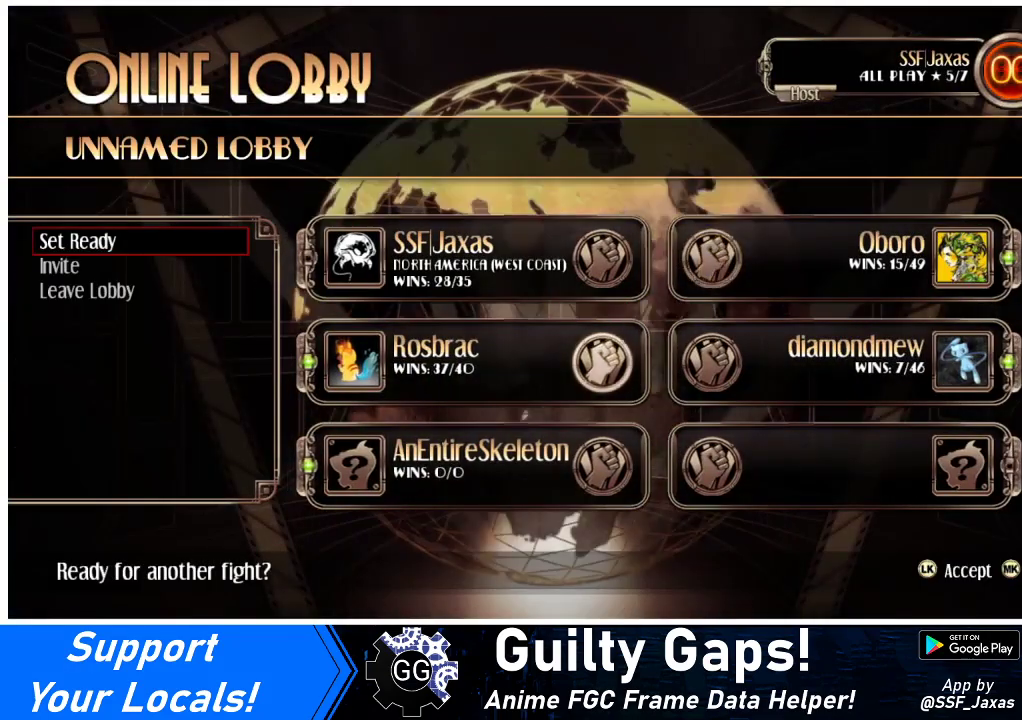
{"buttons": [], "events": [[267, "CROSS", "down"], [333, "CROSS", "up"]]}